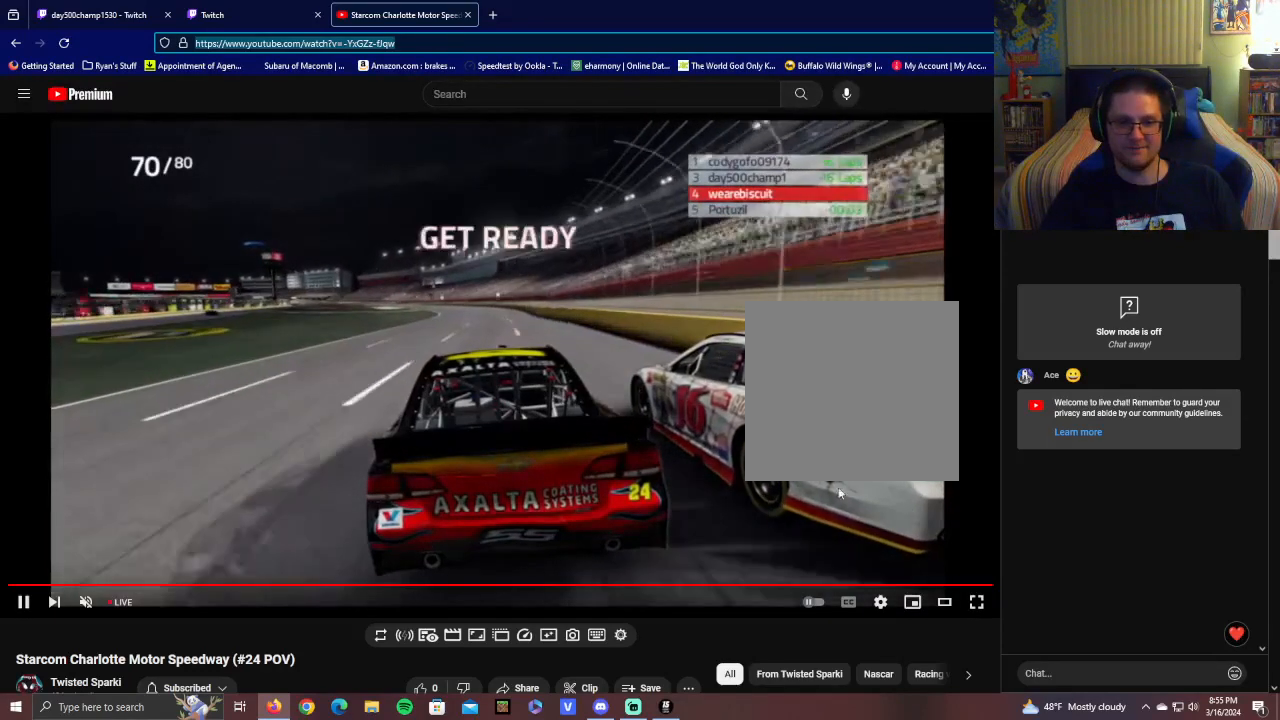
Gameplay with a controller (Xbox layout); each line is a JSON object with the inputs held at the frame after it. "events" lists button and stick changes between this image and that frame as [ms after this image, input, new state], when the widget could be followed in between.
{"buttons": ["R2"], "left_stick": "center", "right_stick": "center", "events": []}
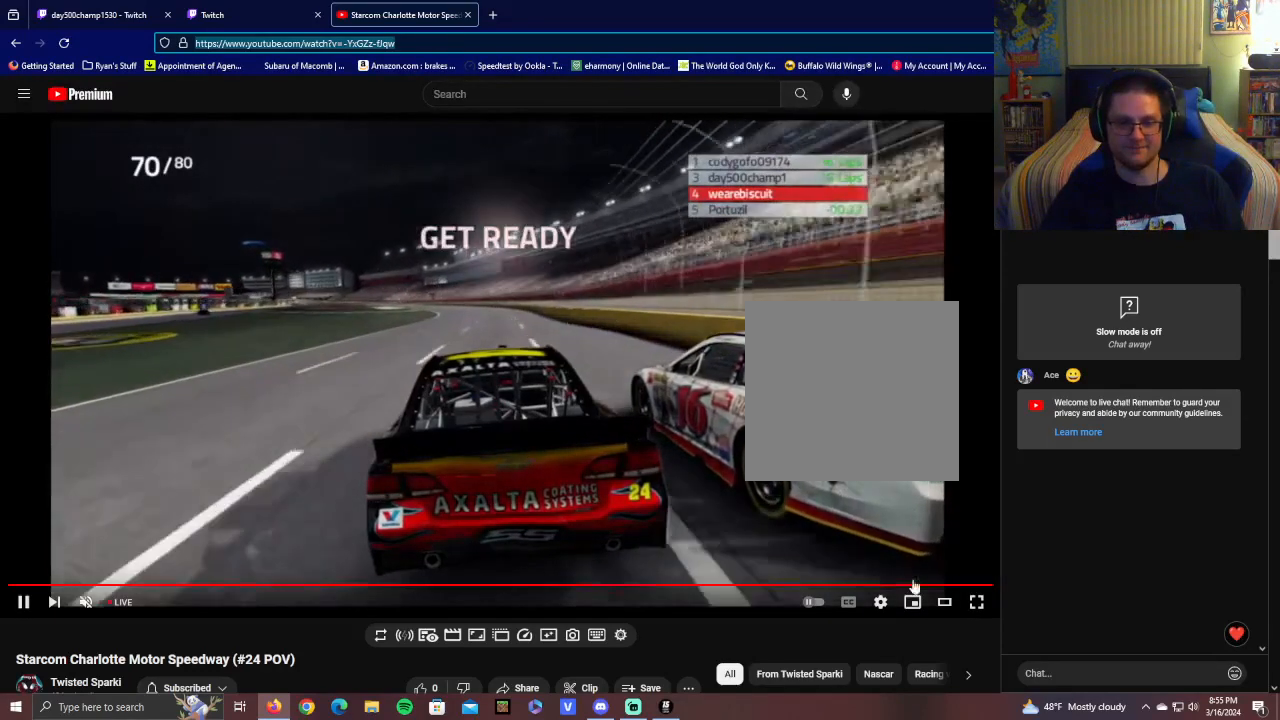
{"buttons": ["R2"], "left_stick": "center", "right_stick": "center", "events": []}
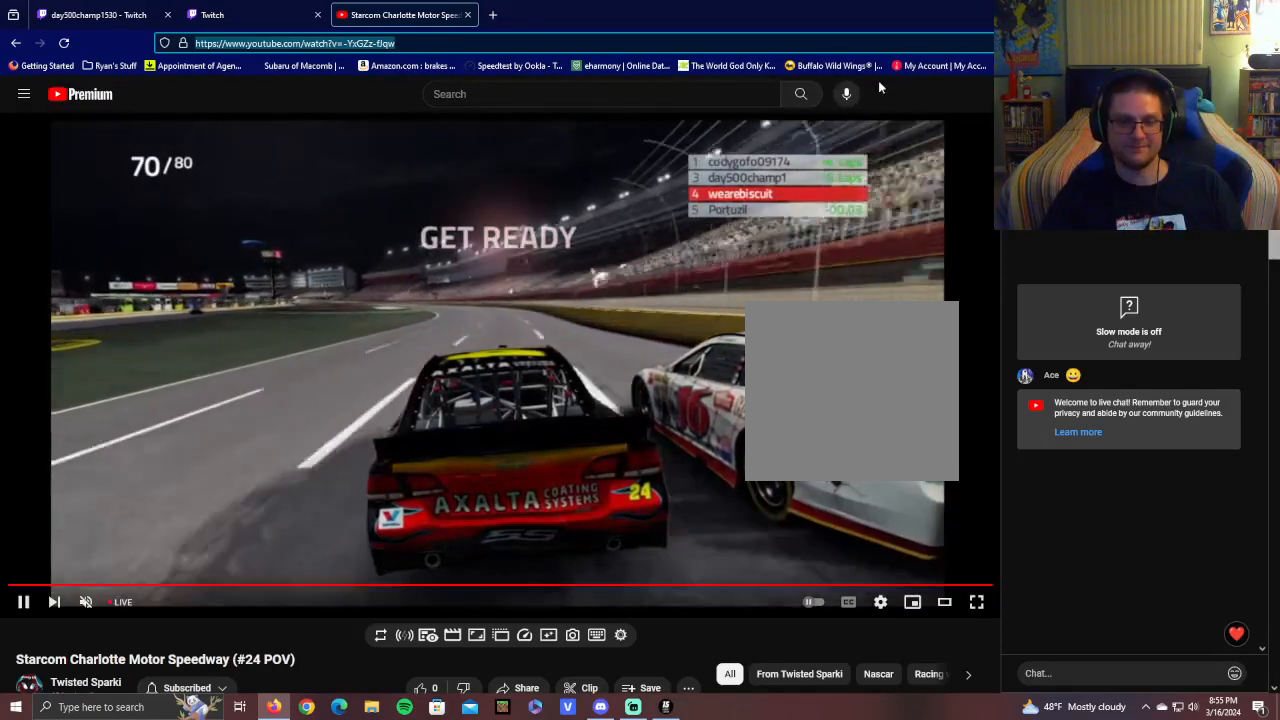
{"buttons": ["R2"], "left_stick": "center", "right_stick": "center", "events": []}
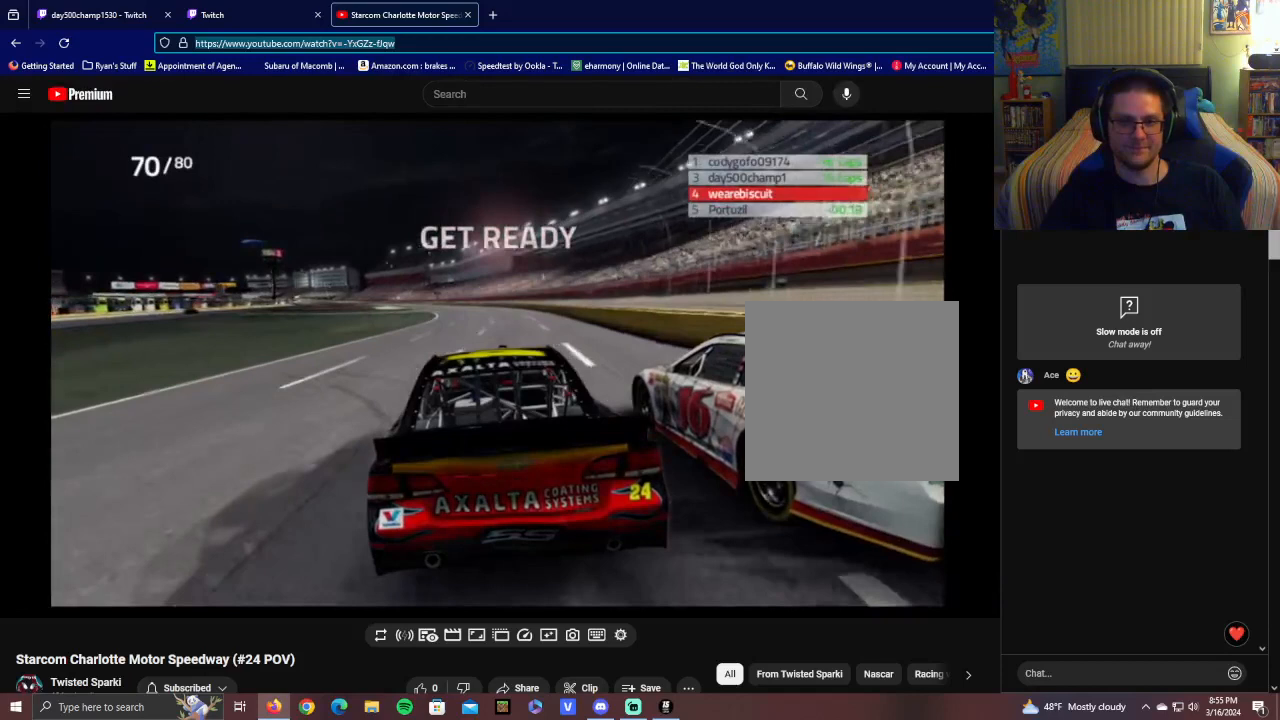
{"buttons": ["R2"], "left_stick": "center", "right_stick": "center", "events": [[250, "left_stick", "left"], [300, "left_stick", "up-left"], [400, "left_stick", "center"]]}
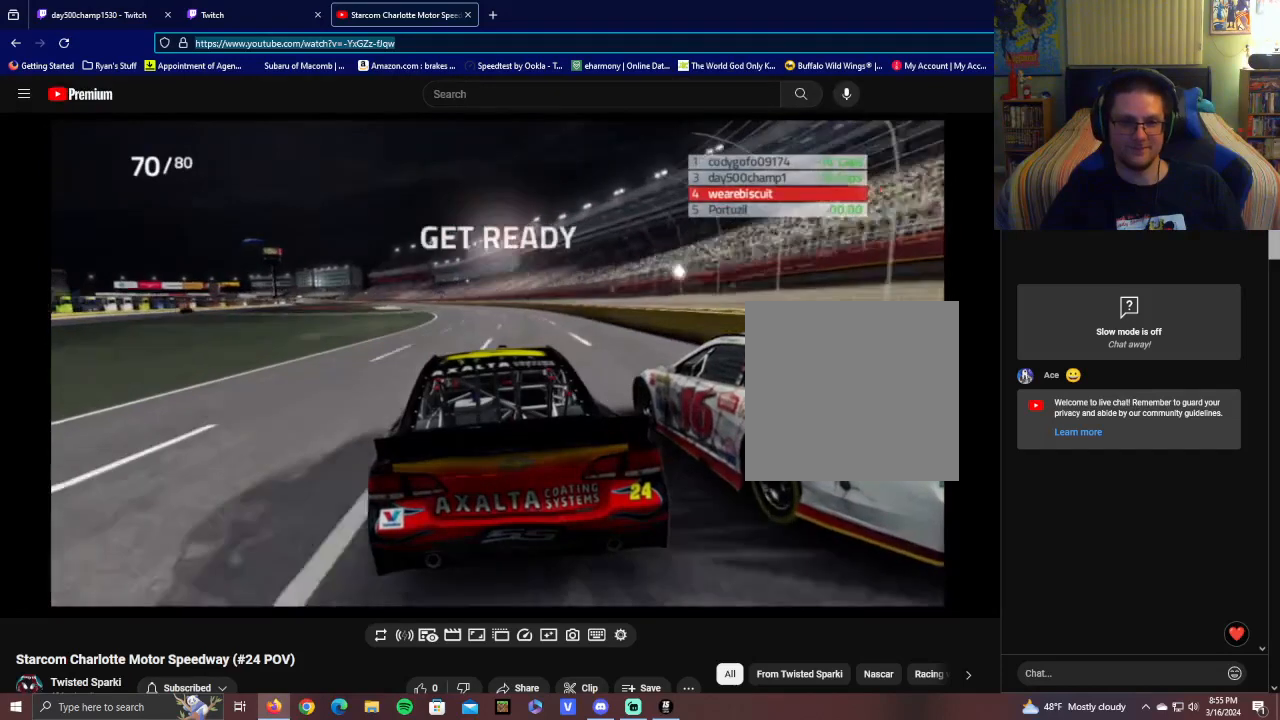
{"buttons": ["R2"], "left_stick": "center", "right_stick": "center", "events": [[400, "left_stick", "up-left"], [500, "left_stick", "center"]]}
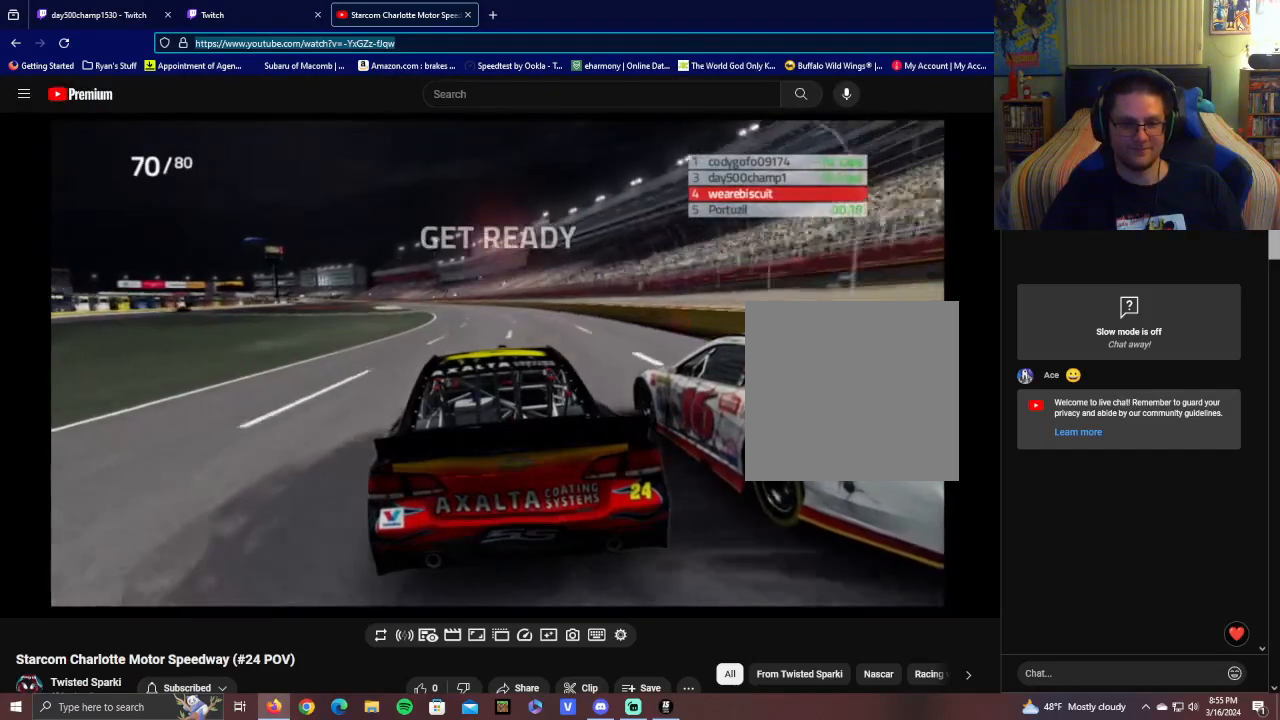
{"buttons": ["R2"], "left_stick": "left", "right_stick": "center", "events": [[500, "left_stick", "left"]]}
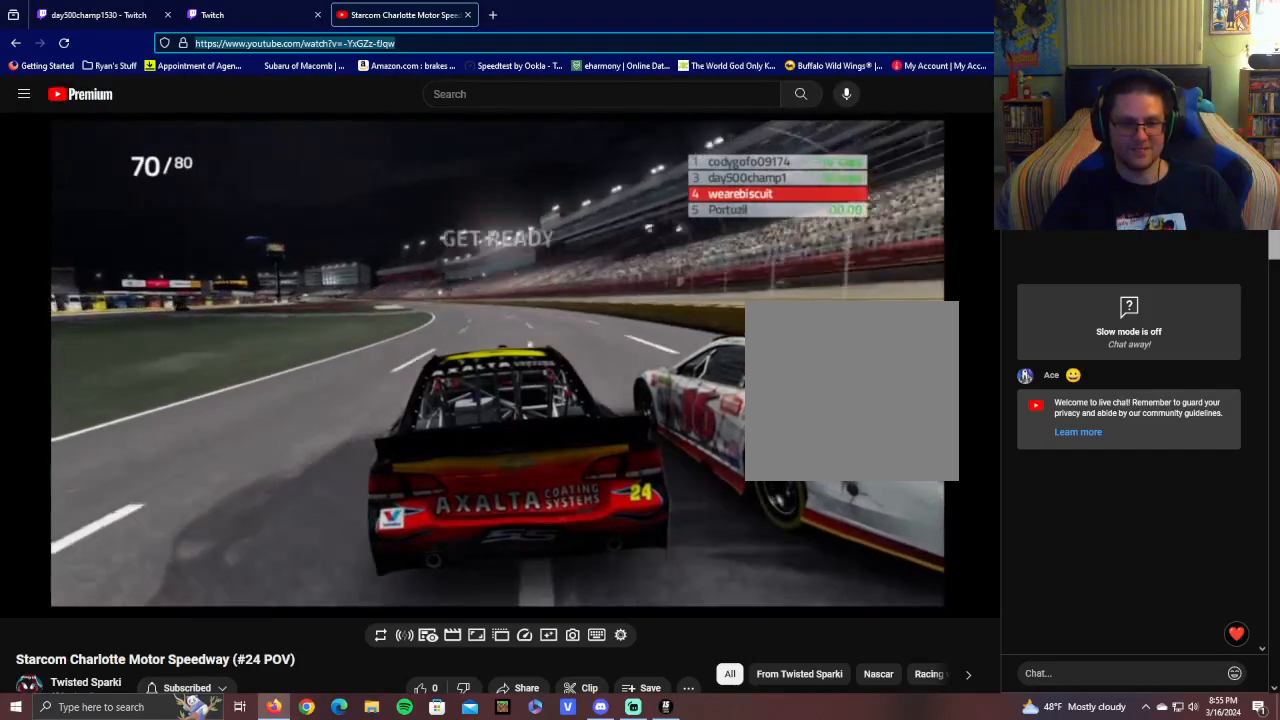
{"buttons": ["R2"], "left_stick": "left", "right_stick": "center", "events": [[150, "left_stick", "center"], [450, "left_stick", "left"]]}
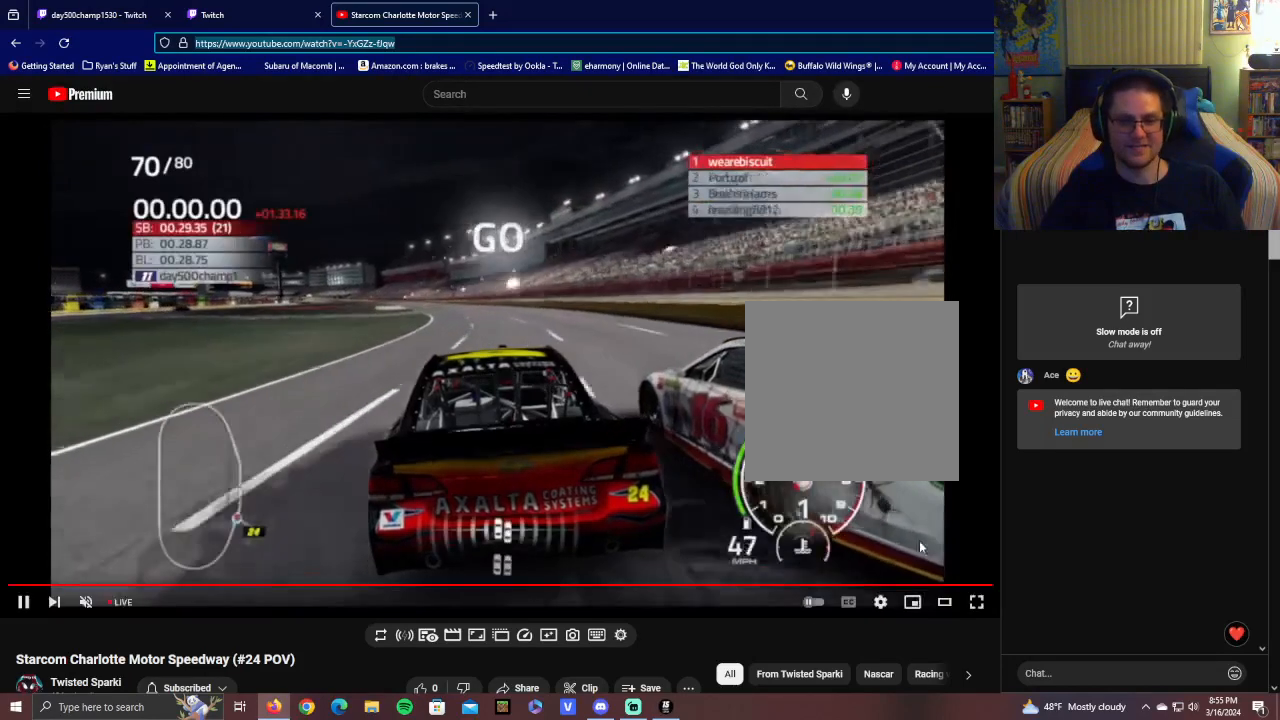
{"buttons": ["R2"], "left_stick": "center", "right_stick": "center", "events": [[100, "left_stick", "center"], [350, "left_stick", "left"], [500, "left_stick", "center"]]}
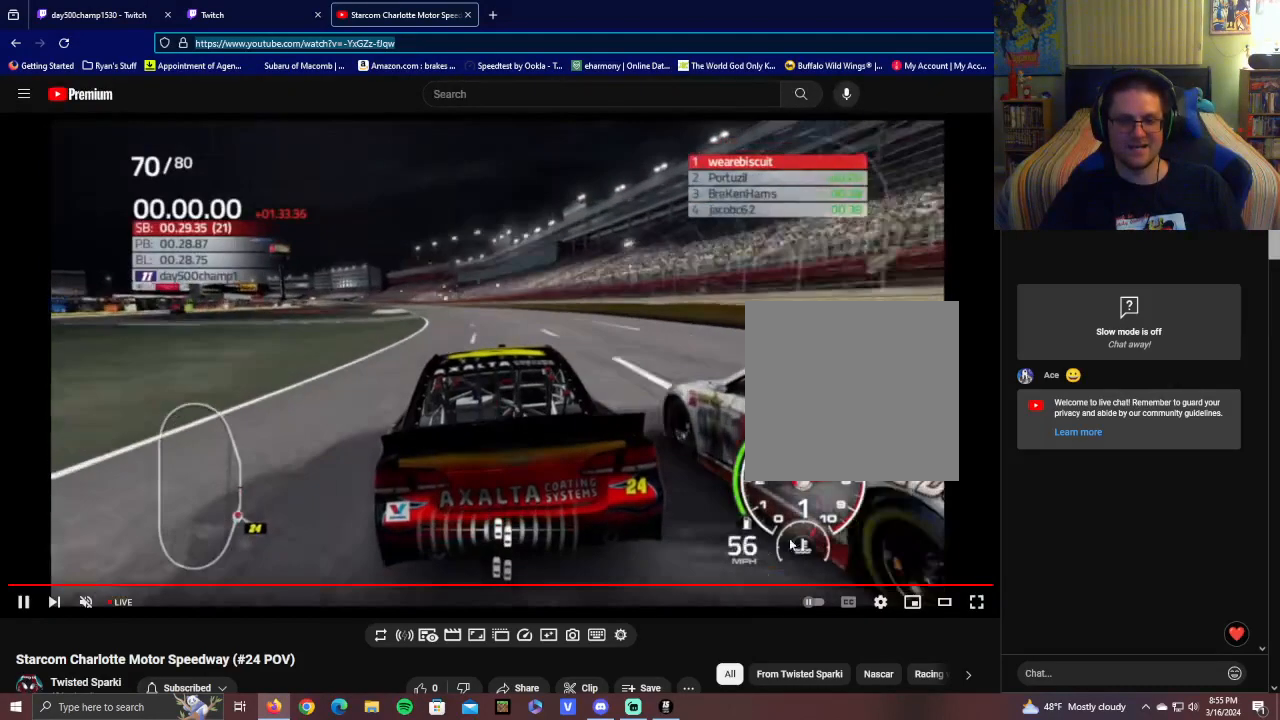
{"buttons": ["R2"], "left_stick": "center", "right_stick": "center", "events": [[200, "left_stick", "left"], [300, "left_stick", "up-left"], [400, "left_stick", "center"]]}
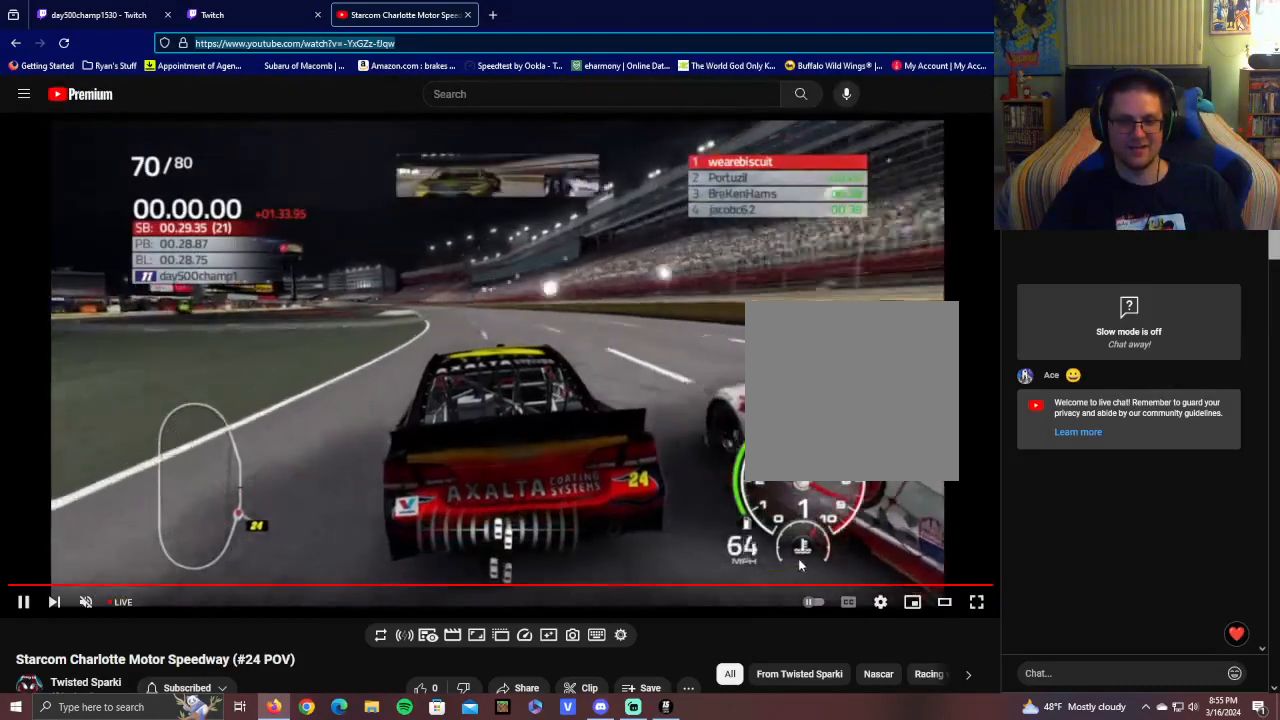
{"buttons": ["R2"], "left_stick": "up-left", "right_stick": "center", "events": [[450, "left_stick", "up-left"]]}
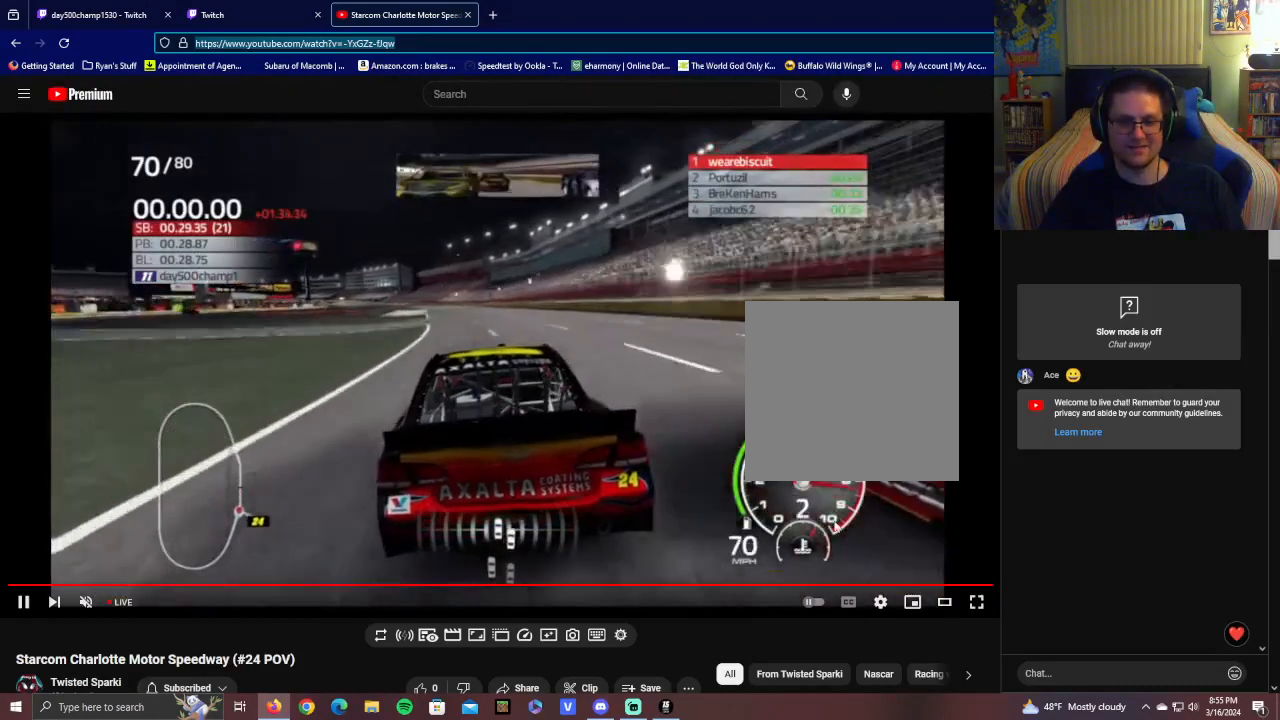
{"buttons": ["R2"], "left_stick": "center", "right_stick": "center", "events": [[100, "left_stick", "center"], [300, "left_stick", "left"], [400, "left_stick", "center"]]}
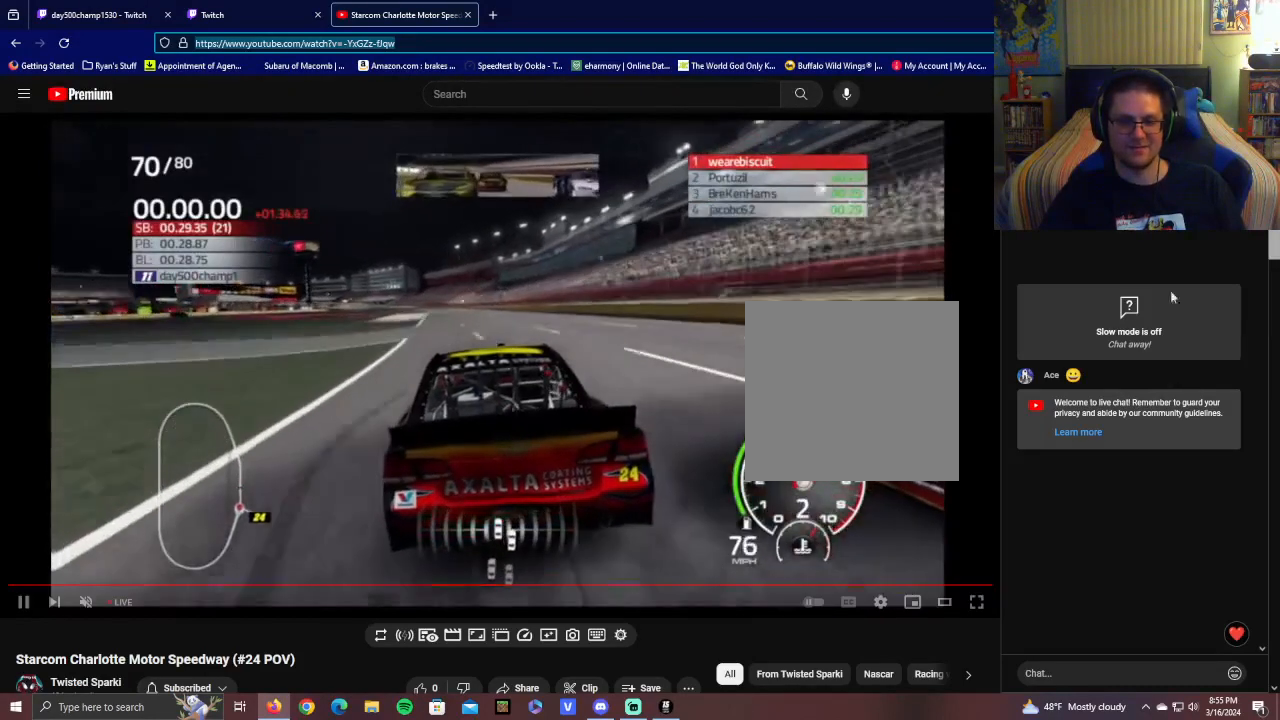
{"buttons": ["R2"], "left_stick": "center", "right_stick": "center", "events": [[300, "left_stick", "left"], [400, "left_stick", "center"]]}
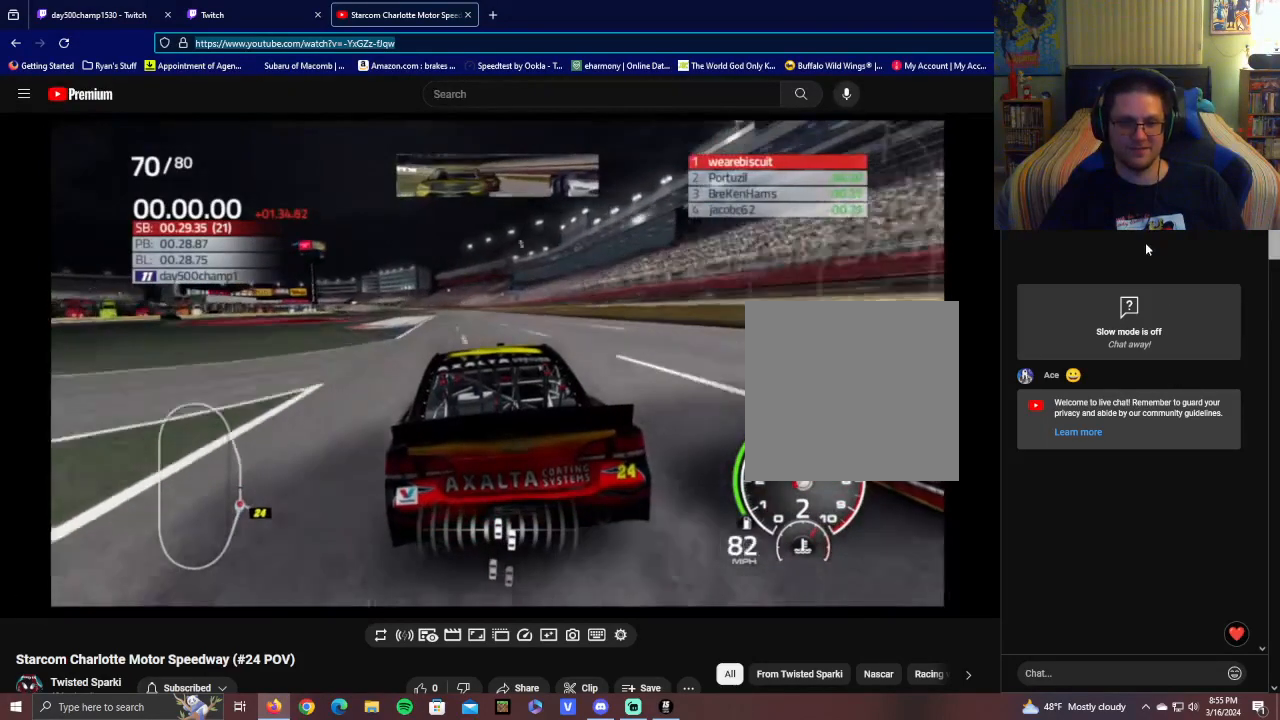
{"buttons": ["R2"], "left_stick": "left", "right_stick": "center", "events": [[500, "left_stick", "left"]]}
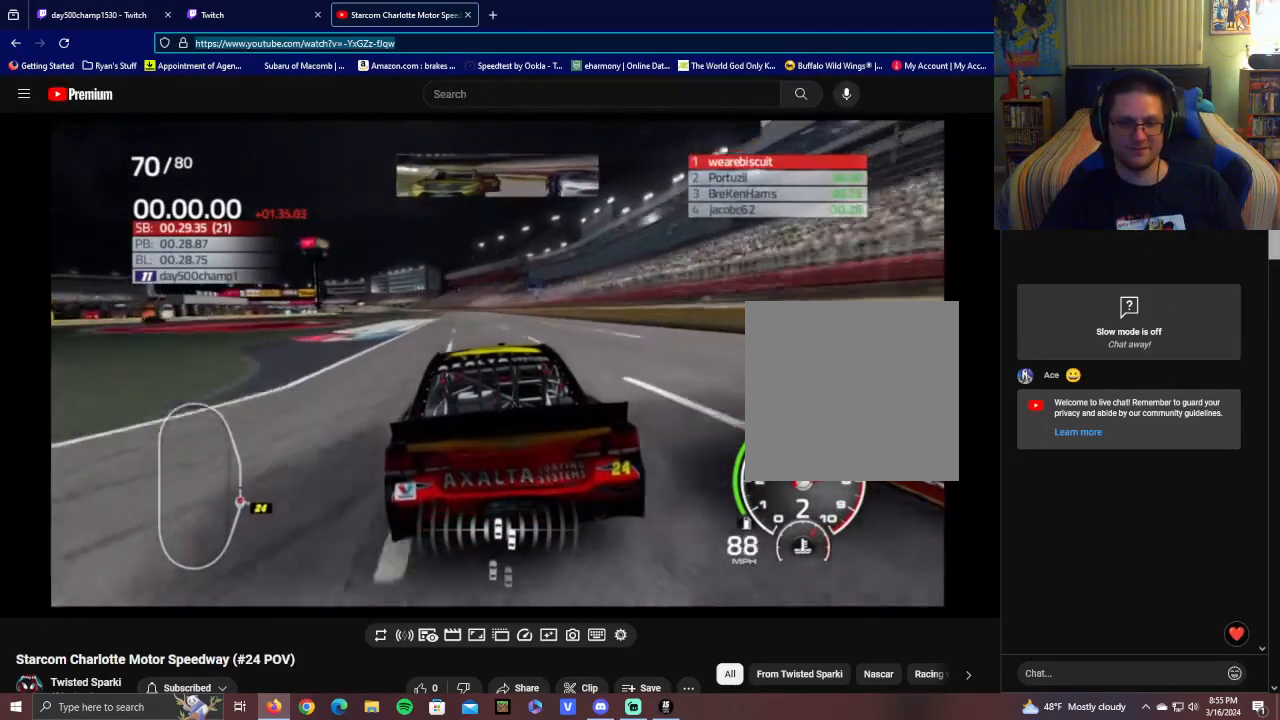
{"buttons": ["R2"], "left_stick": "center", "right_stick": "center", "events": [[150, "left_stick", "center"]]}
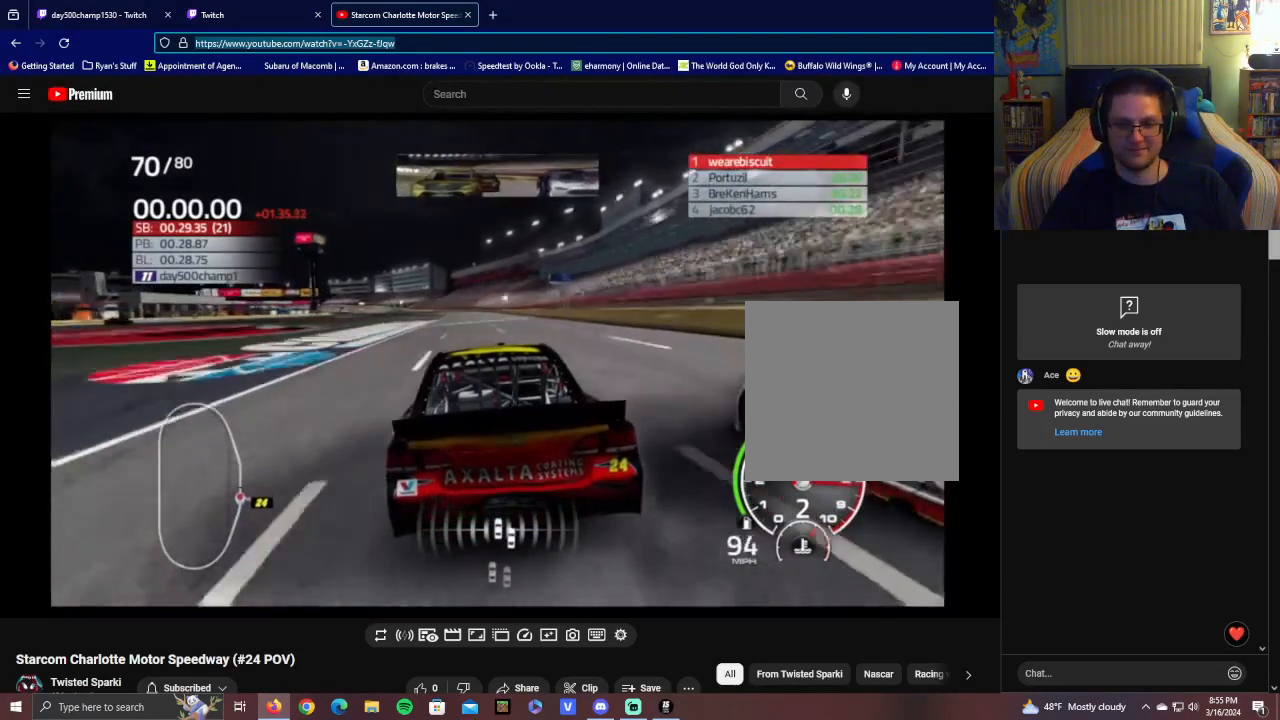
{"buttons": ["R2"], "left_stick": "center", "right_stick": "center", "events": [[50, "left_stick", "left"], [200, "left_stick", "center"], [350, "left_stick", "left"], [500, "left_stick", "center"]]}
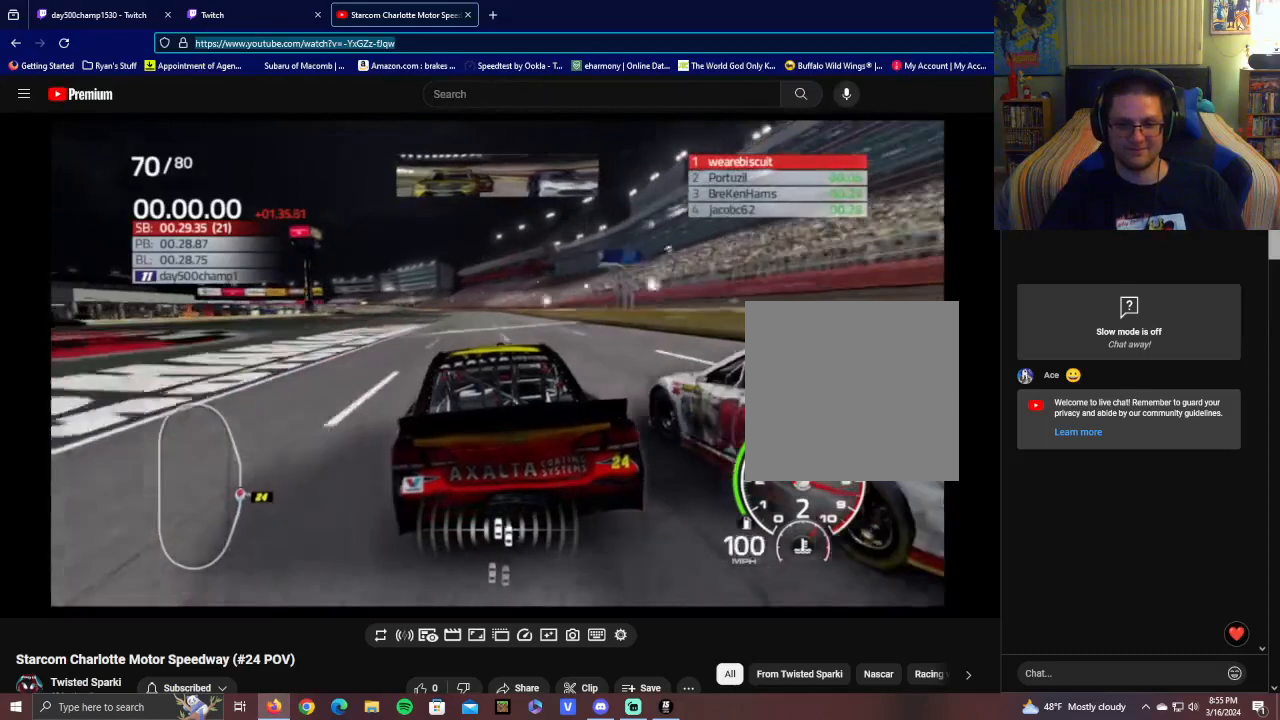
{"buttons": ["R2"], "left_stick": "center", "right_stick": "center", "events": [[200, "left_stick", "left"], [400, "left_stick", "center"]]}
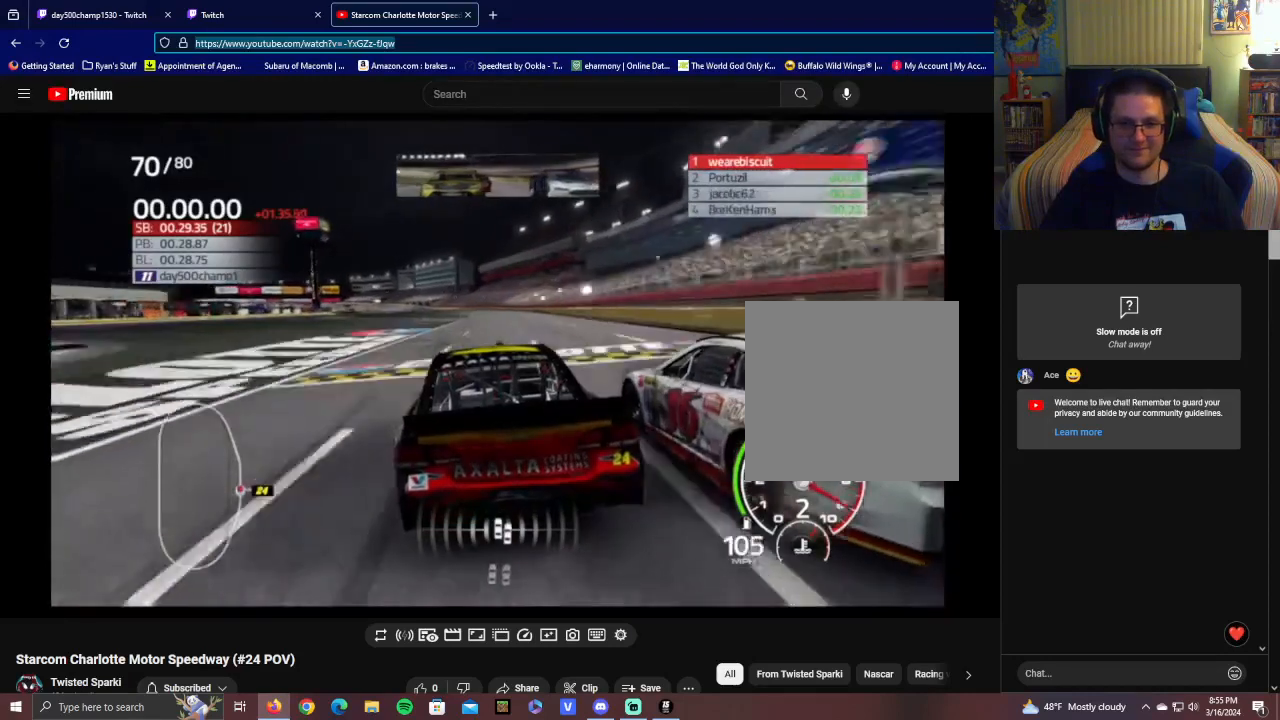
{"buttons": ["R2"], "left_stick": "center", "right_stick": "center", "events": [[250, "left_stick", "right"], [500, "left_stick", "center"]]}
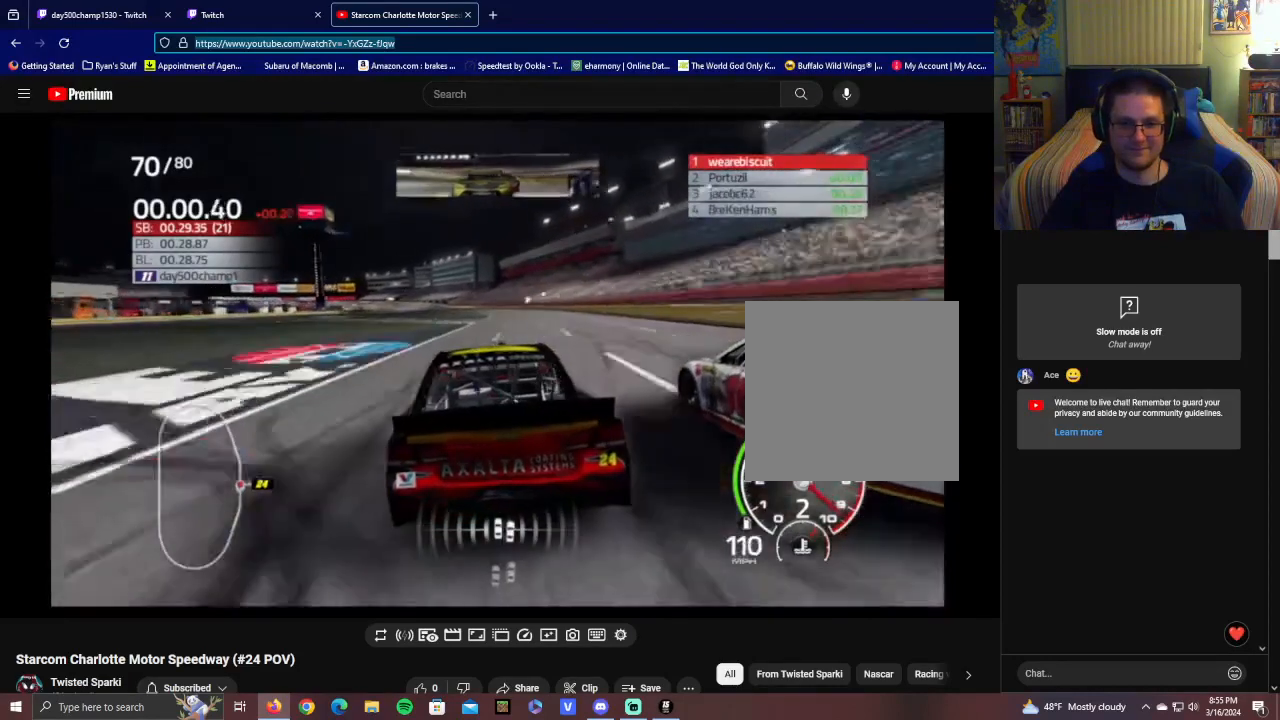
{"buttons": ["R2"], "left_stick": "center", "right_stick": "center", "events": []}
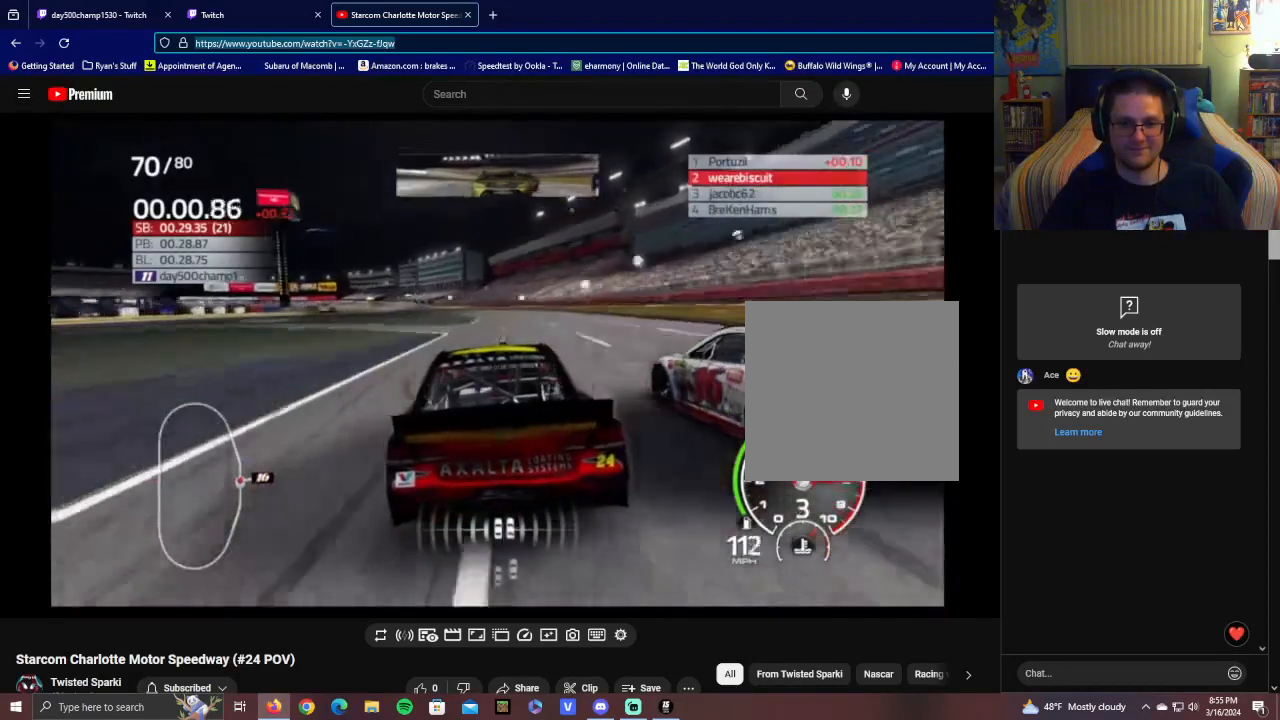
{"buttons": ["R2"], "left_stick": "center", "right_stick": "center", "events": [[200, "left_stick", "up-left"], [300, "left_stick", "center"]]}
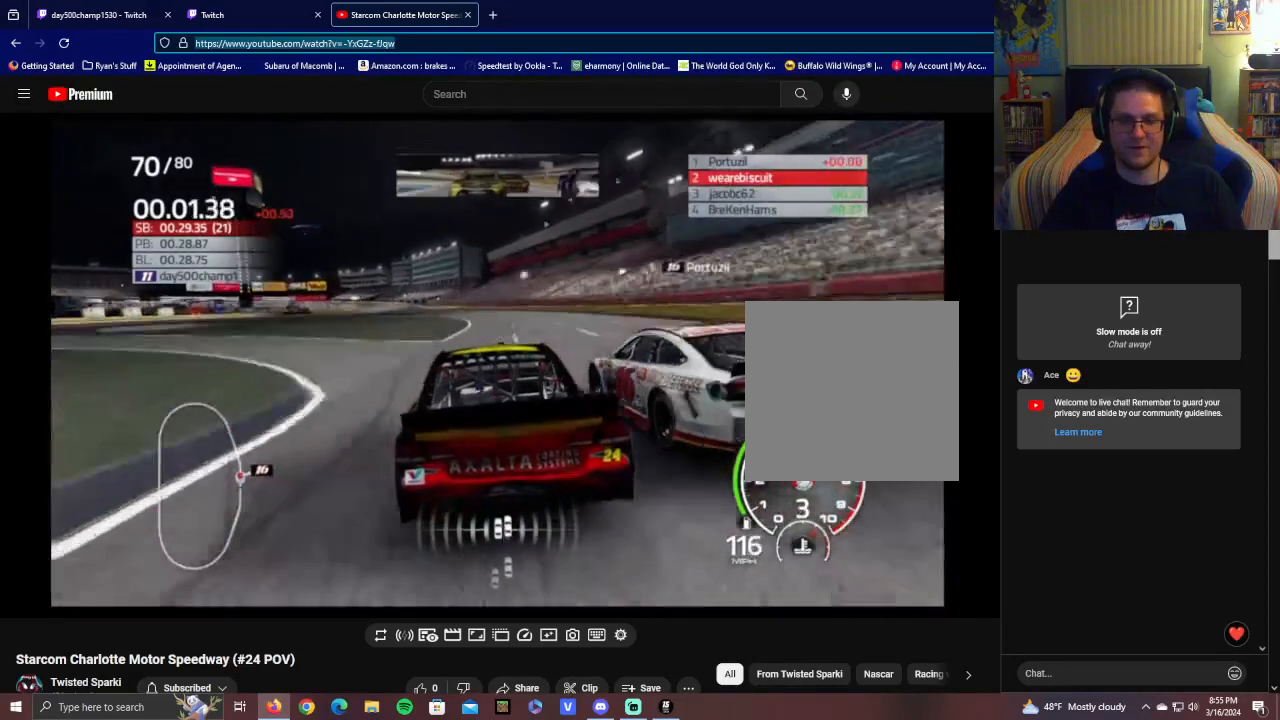
{"buttons": ["R2"], "left_stick": "center", "right_stick": "center", "events": [[100, "left_stick", "left"], [250, "left_stick", "center"], [350, "left_stick", "left"], [500, "left_stick", "center"]]}
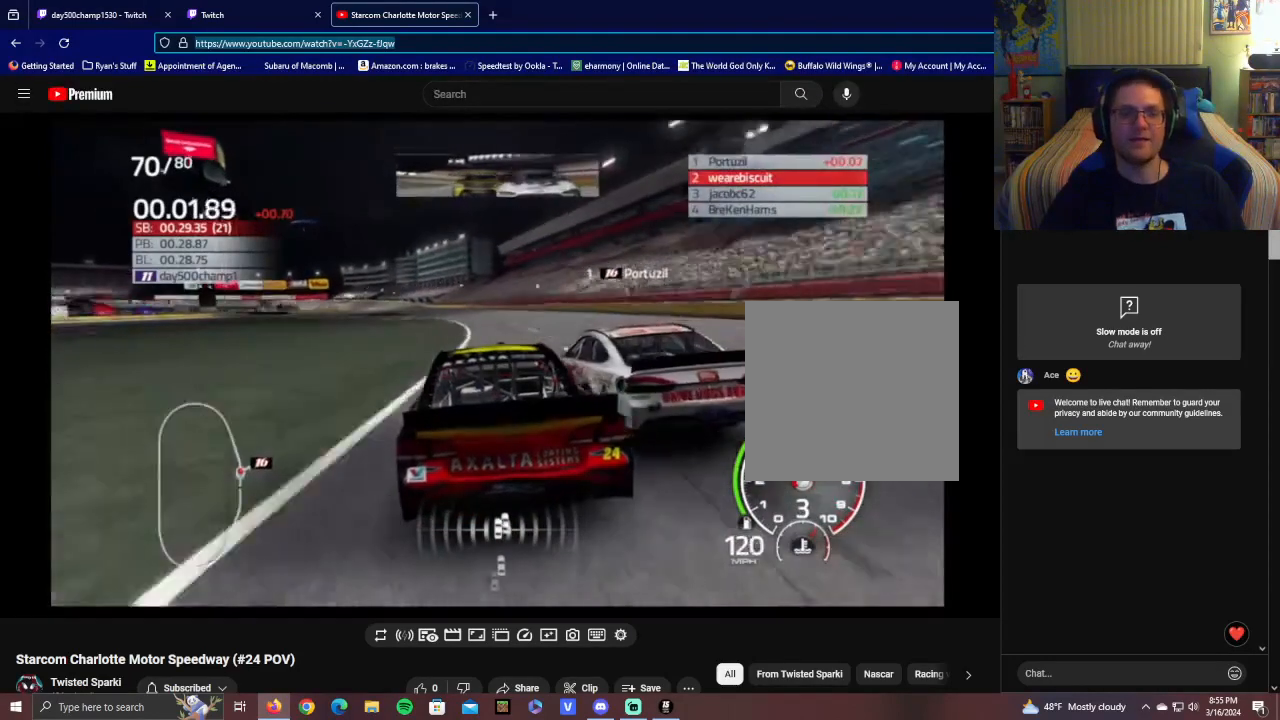
{"buttons": ["R2"], "left_stick": "center", "right_stick": "center", "events": [[300, "left_stick", "left"], [500, "left_stick", "center"]]}
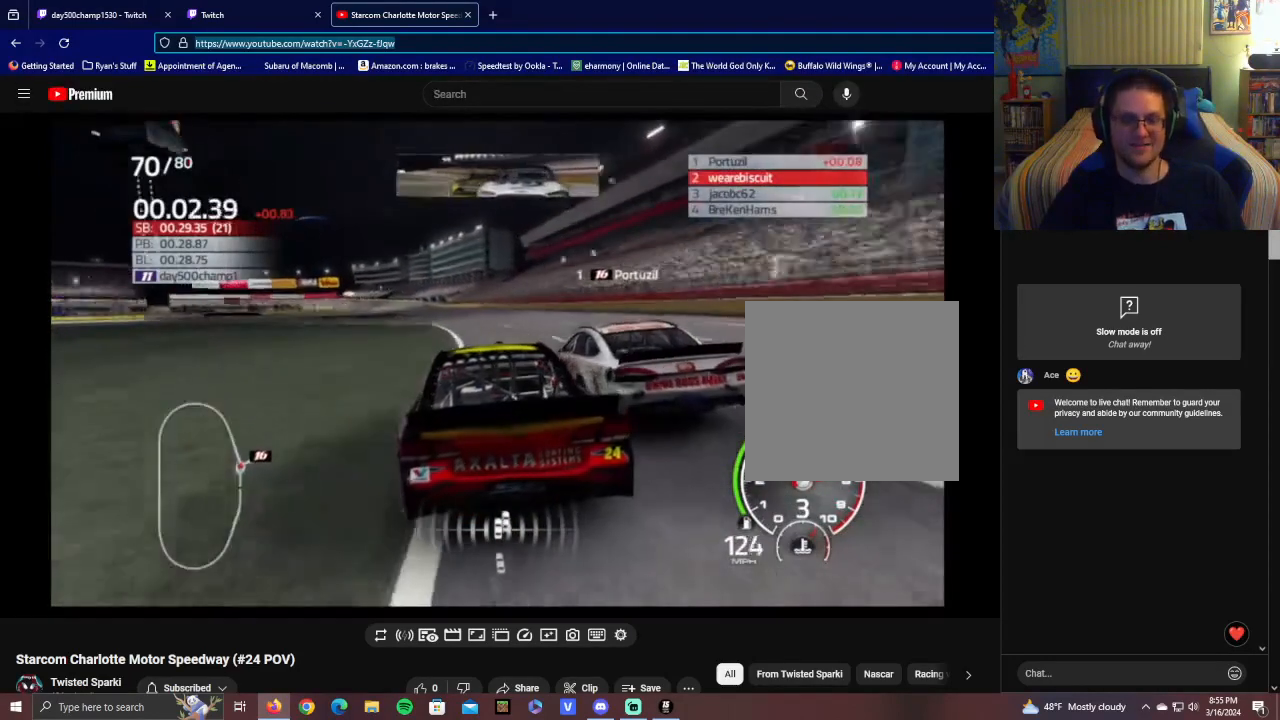
{"buttons": ["R2"], "left_stick": "left", "right_stick": "center", "events": [[100, "left_stick", "left"], [300, "left_stick", "center"], [450, "left_stick", "left"]]}
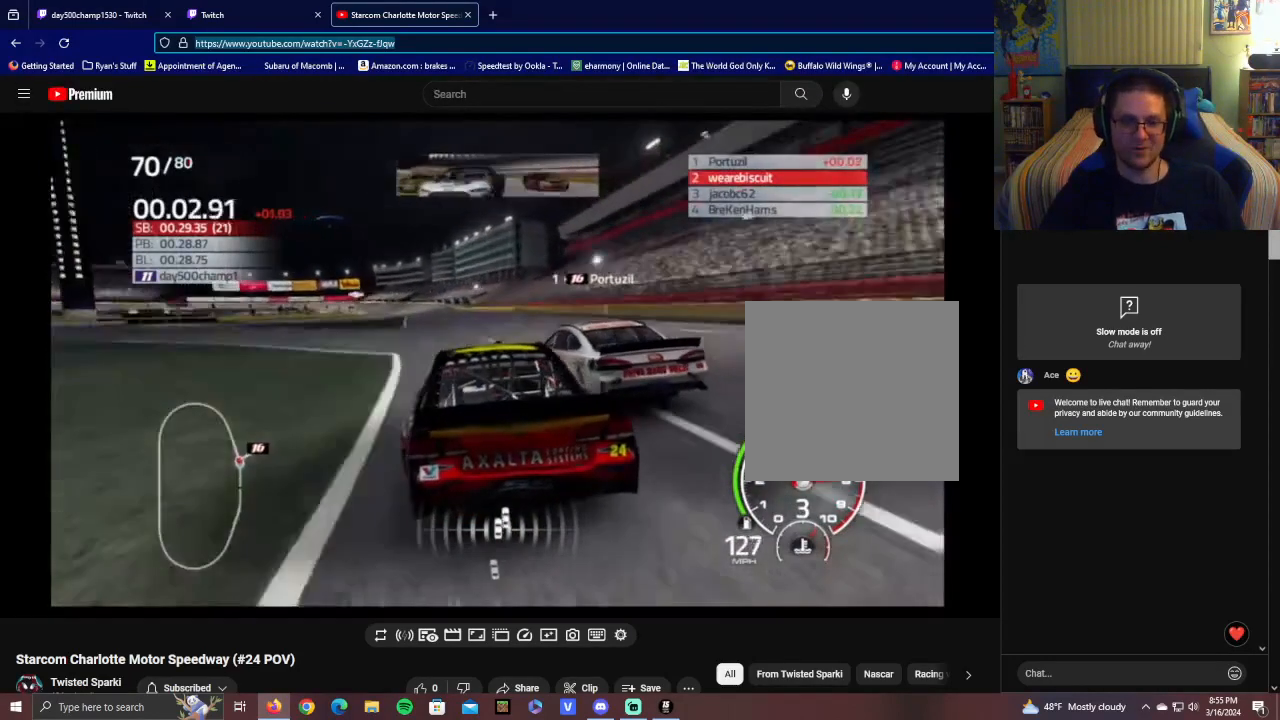
{"buttons": ["R2"], "left_stick": "center", "right_stick": "center", "events": [[150, "left_stick", "center"]]}
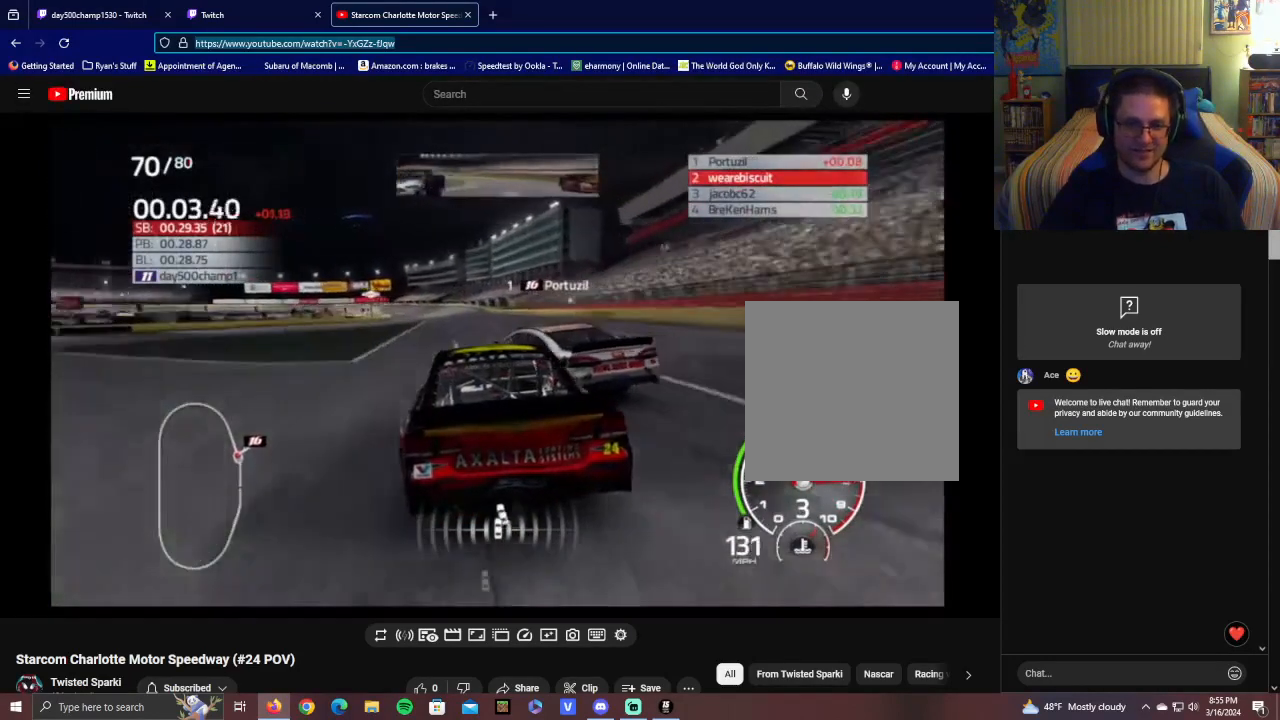
{"buttons": ["R2"], "left_stick": "center", "right_stick": "center", "events": []}
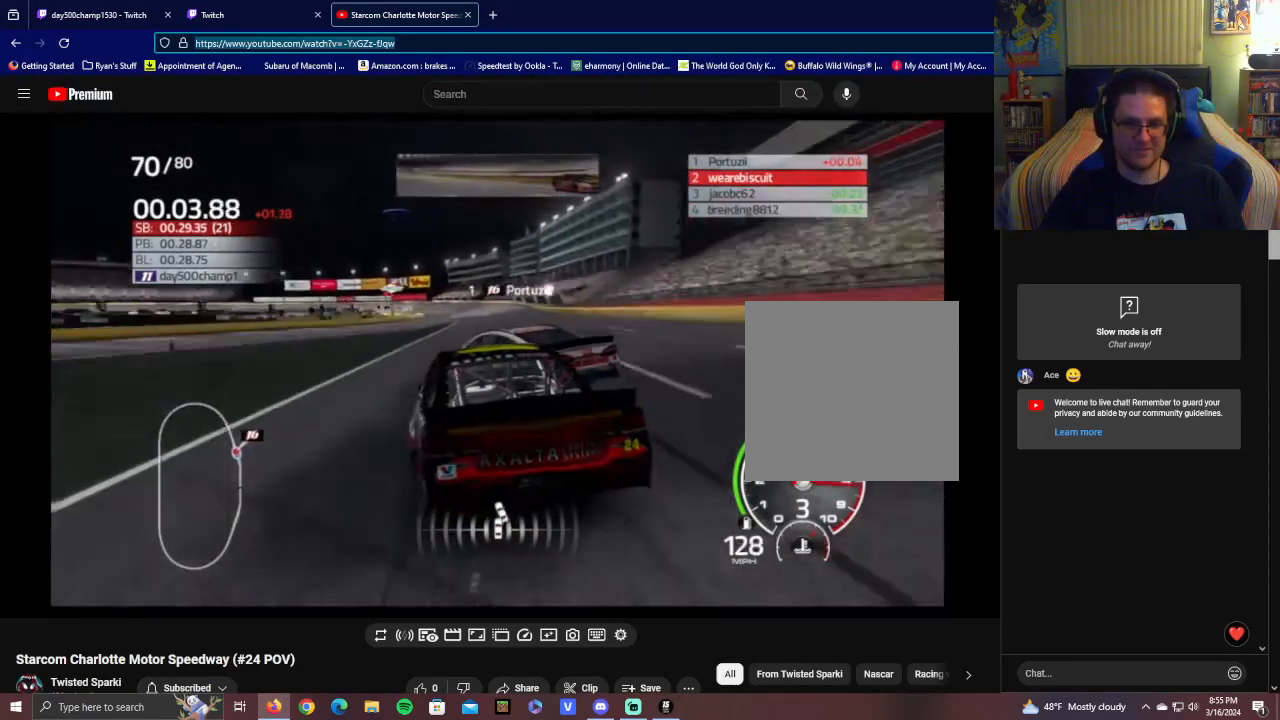
{"buttons": [], "left_stick": "right", "right_stick": "center", "events": [[100, "left_stick", "right"], [300, "R2", "up"]]}
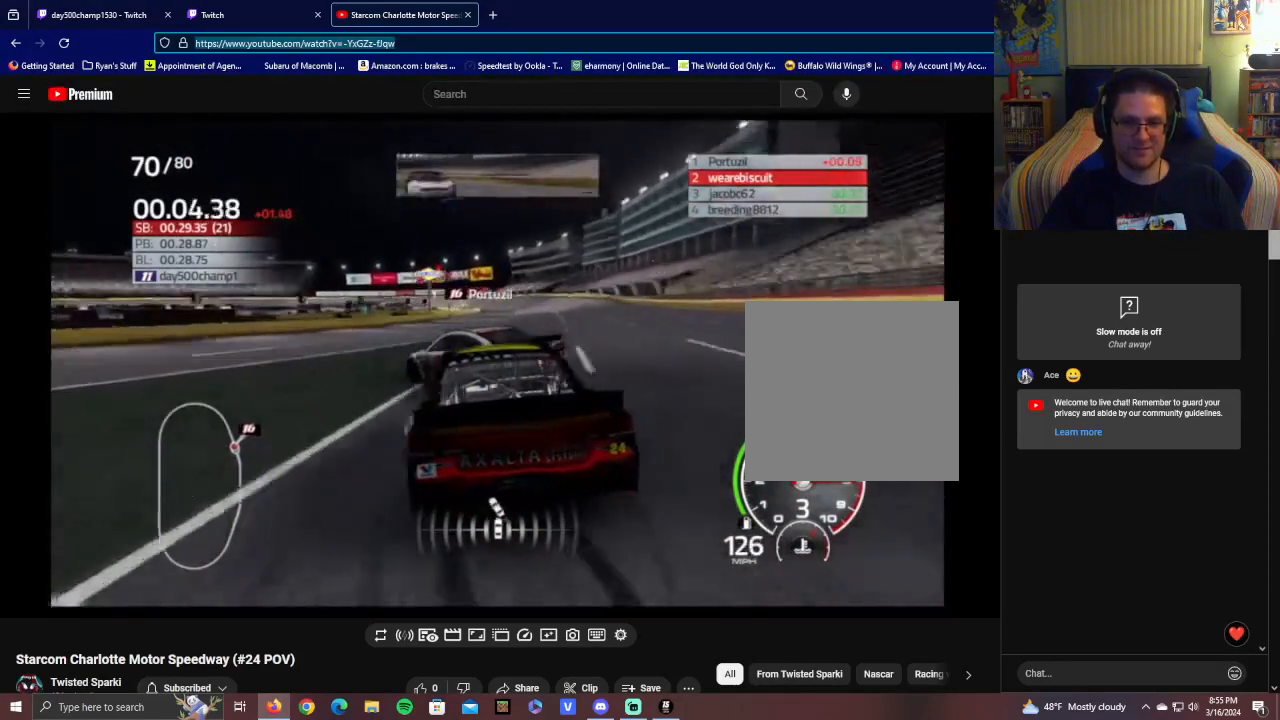
{"buttons": ["R2"], "left_stick": "center", "right_stick": "center", "events": [[100, "R2", "down"], [150, "left_stick", "center"]]}
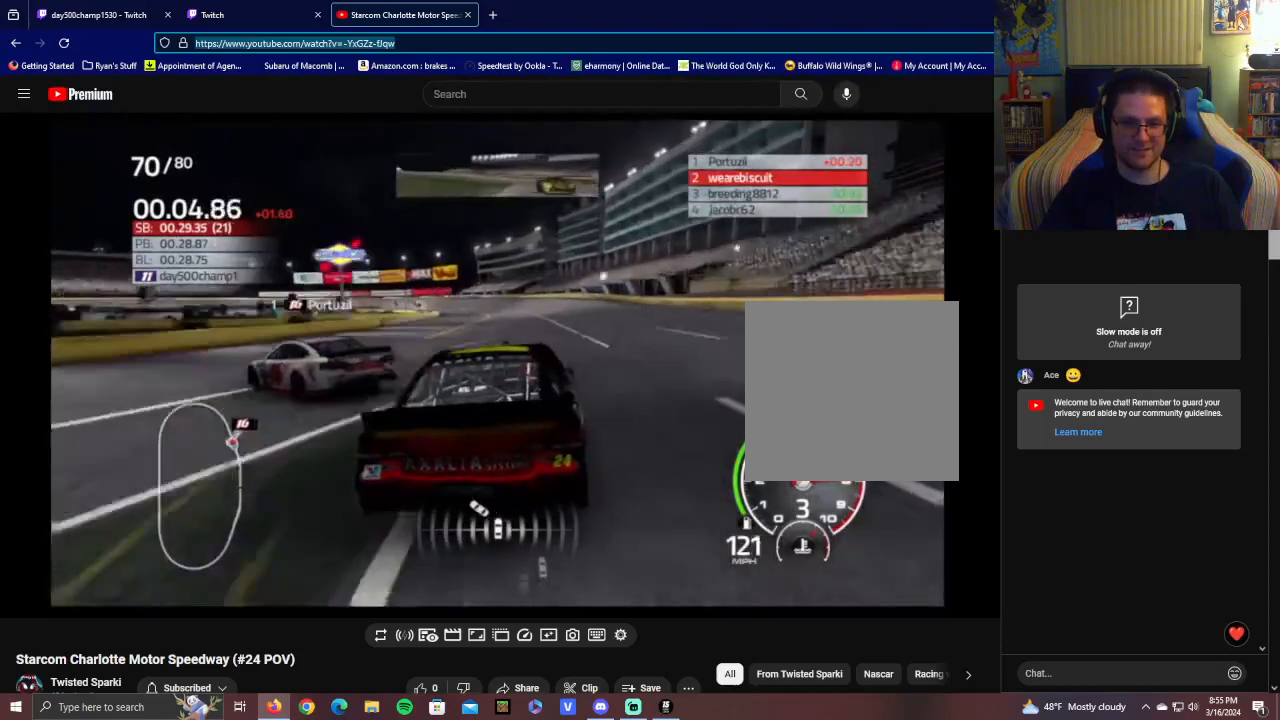
{"buttons": ["R2"], "left_stick": "center", "right_stick": "center", "events": [[200, "left_stick", "left"], [400, "left_stick", "center"]]}